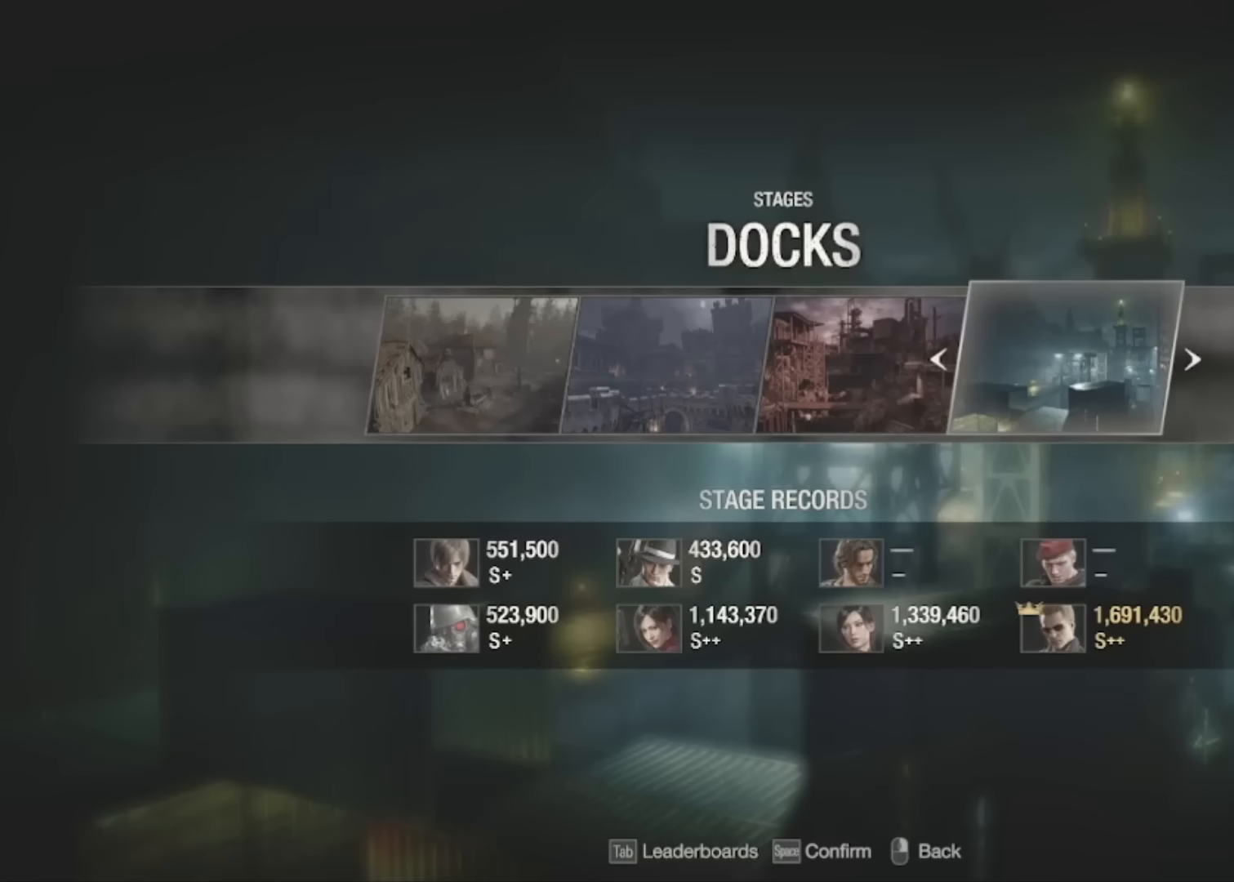
Gameplay with keyboard and mouse; each line is a JSON object with the keys and mouse buttons held at the frame after it. "events" lists presses ("down") and releases ("up") of "1", "2", "3", "4", "5", "a", "alt", "c", "caps_lock", "ctrl", "d", "e", "f", "g", "q", "r", "s", "shift", "space", "t", "tab", "v", "w", "x", "z", "mouse_left", "mouse_wheel" and "mouse_right" between this image and that frame as [ms after this image, input, new state], when the widget could be followed in between. "mouse_left", "mouse_wheel", "mouse_right" = the "left", "wheel", "right" buttons of the "mouse" list. No other keys are recorded. "wheel" means that the mouse wheel is clicked or scrolled. Not read: mouse_move.
{"keys": [], "mouse": [], "events": []}
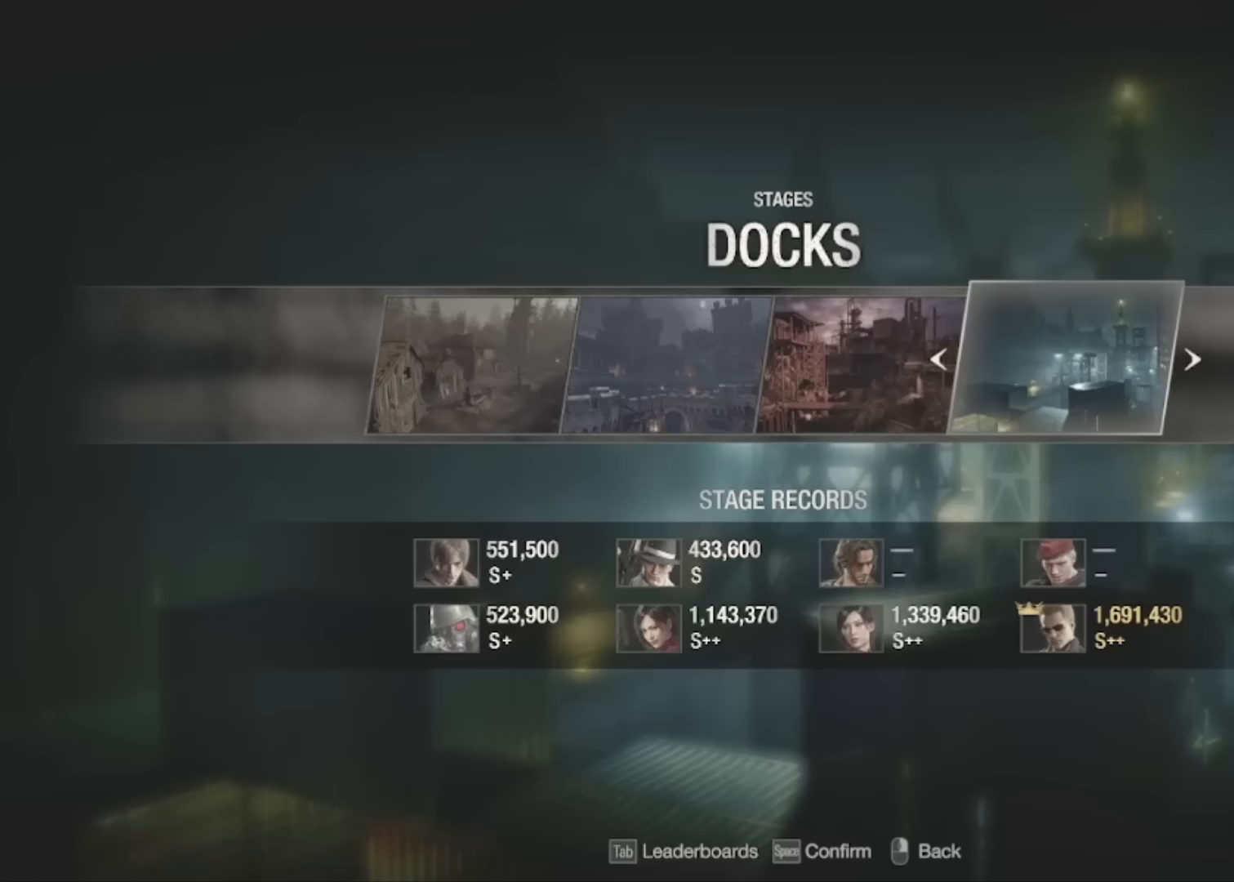
{"keys": [], "mouse": [], "events": [[100, "mouse_left", "down"], [133, "mouse_left", "up"]]}
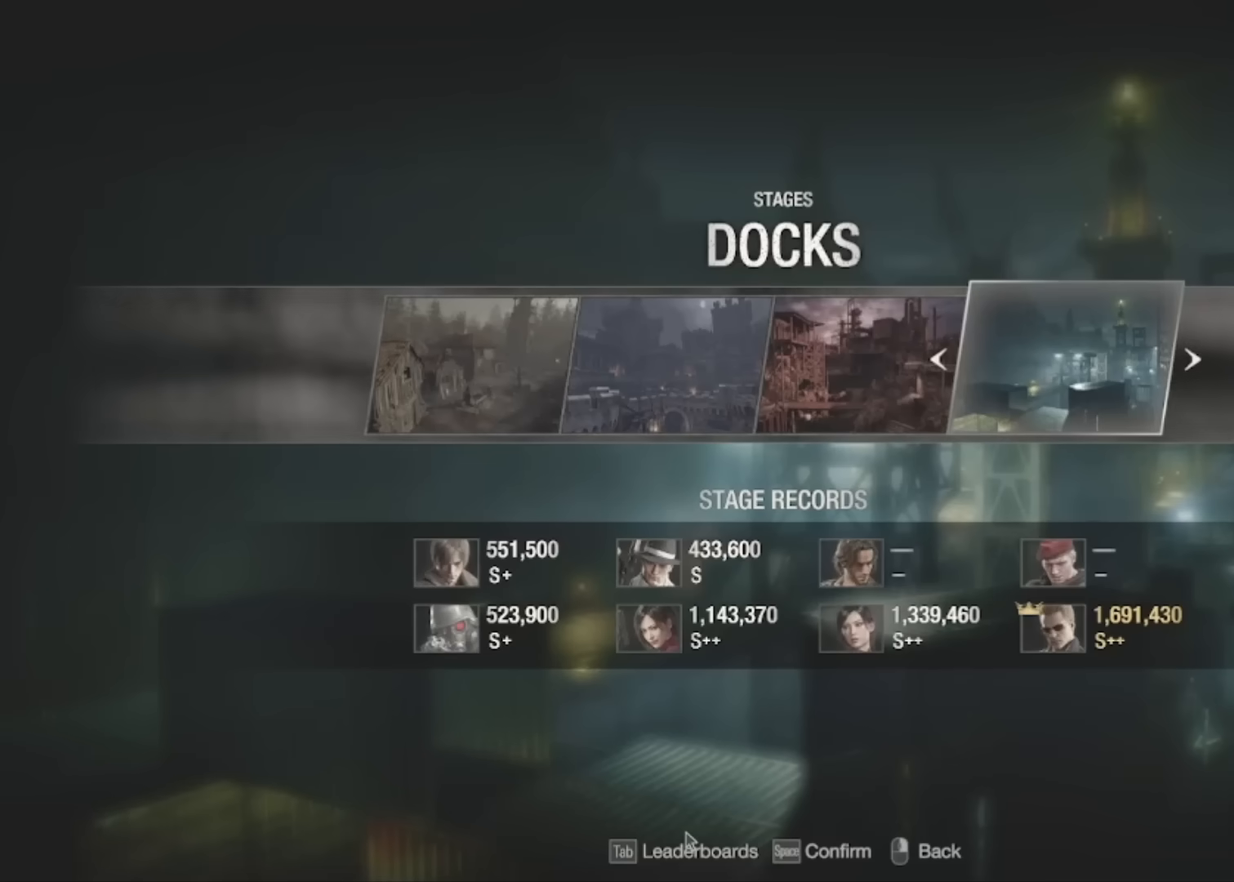
{"keys": [], "mouse": [], "events": []}
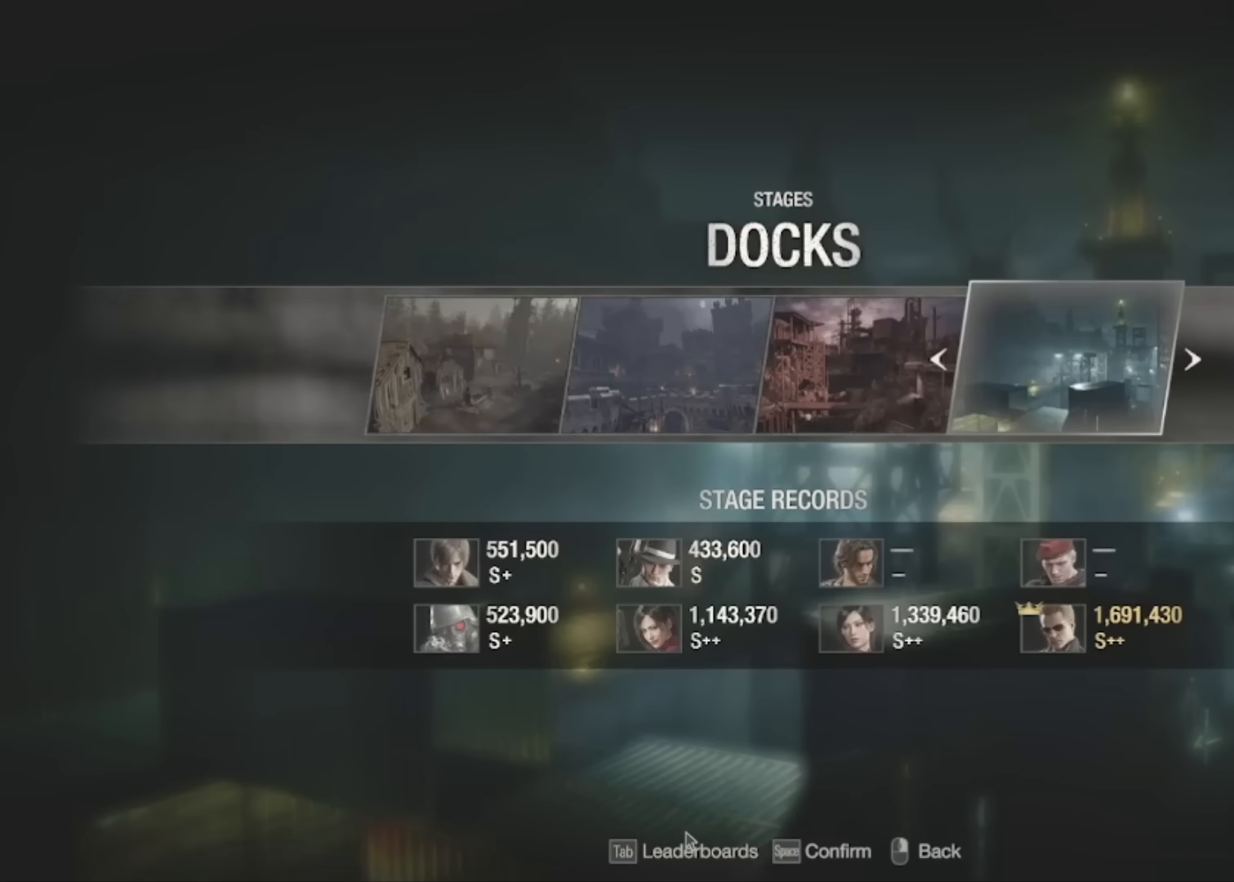
{"keys": [], "mouse": [], "events": []}
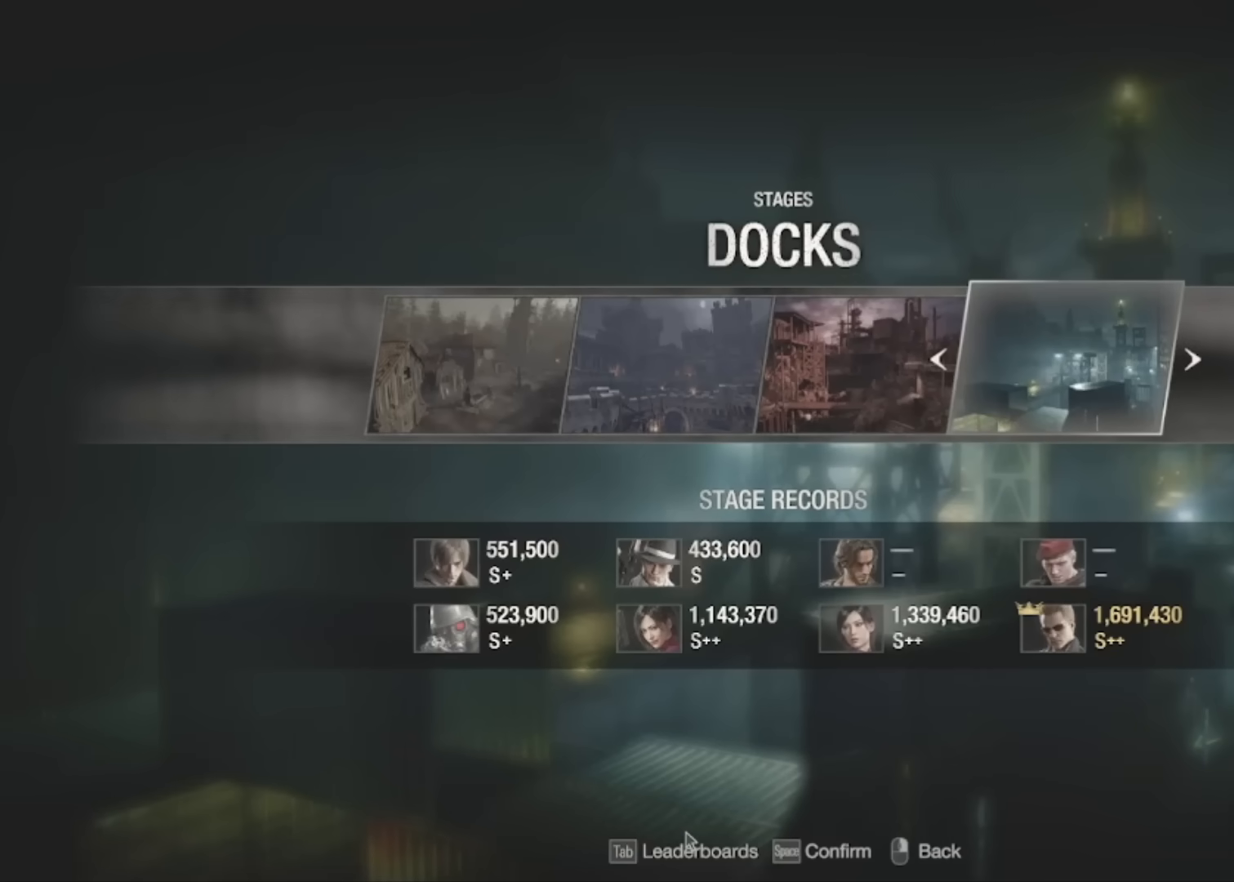
{"keys": [], "mouse": [], "events": []}
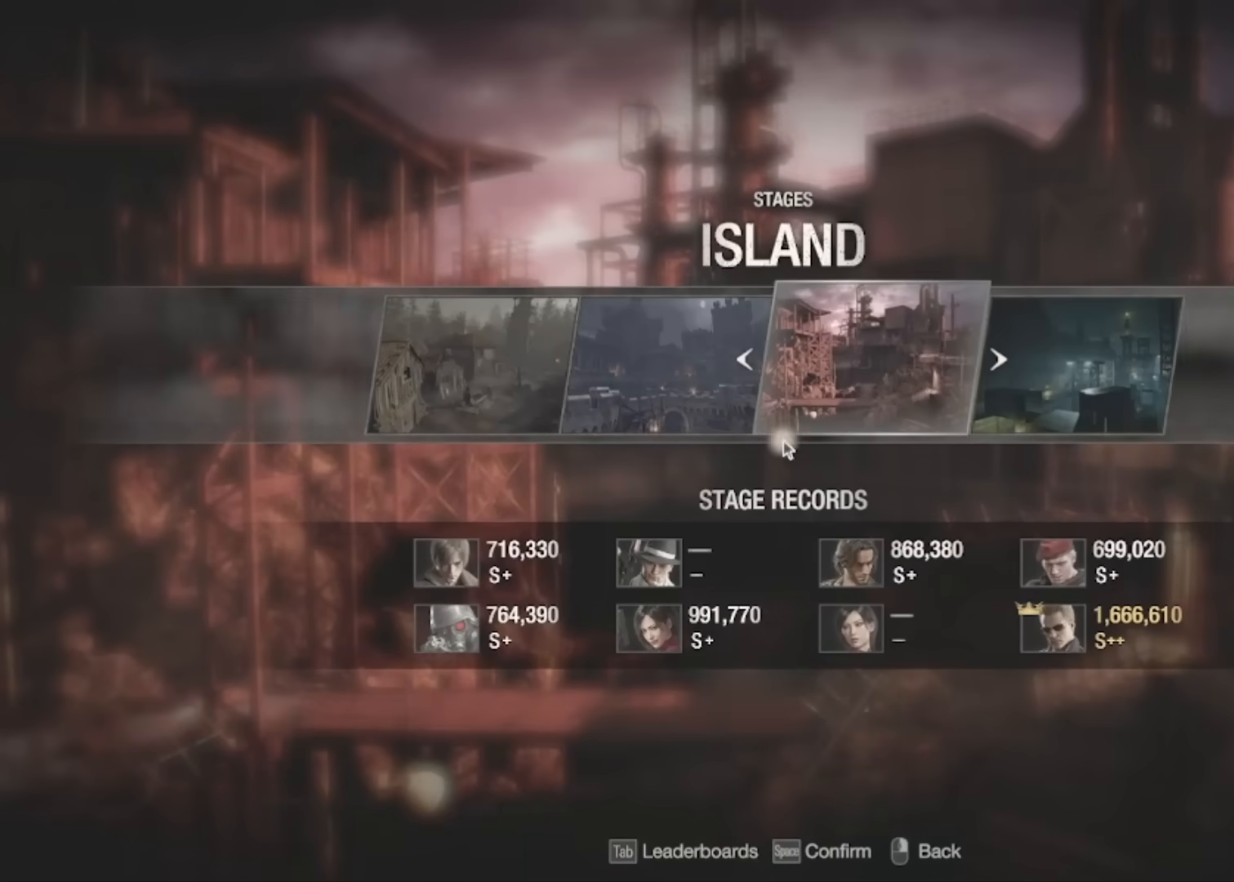
{"keys": [], "mouse": [], "events": []}
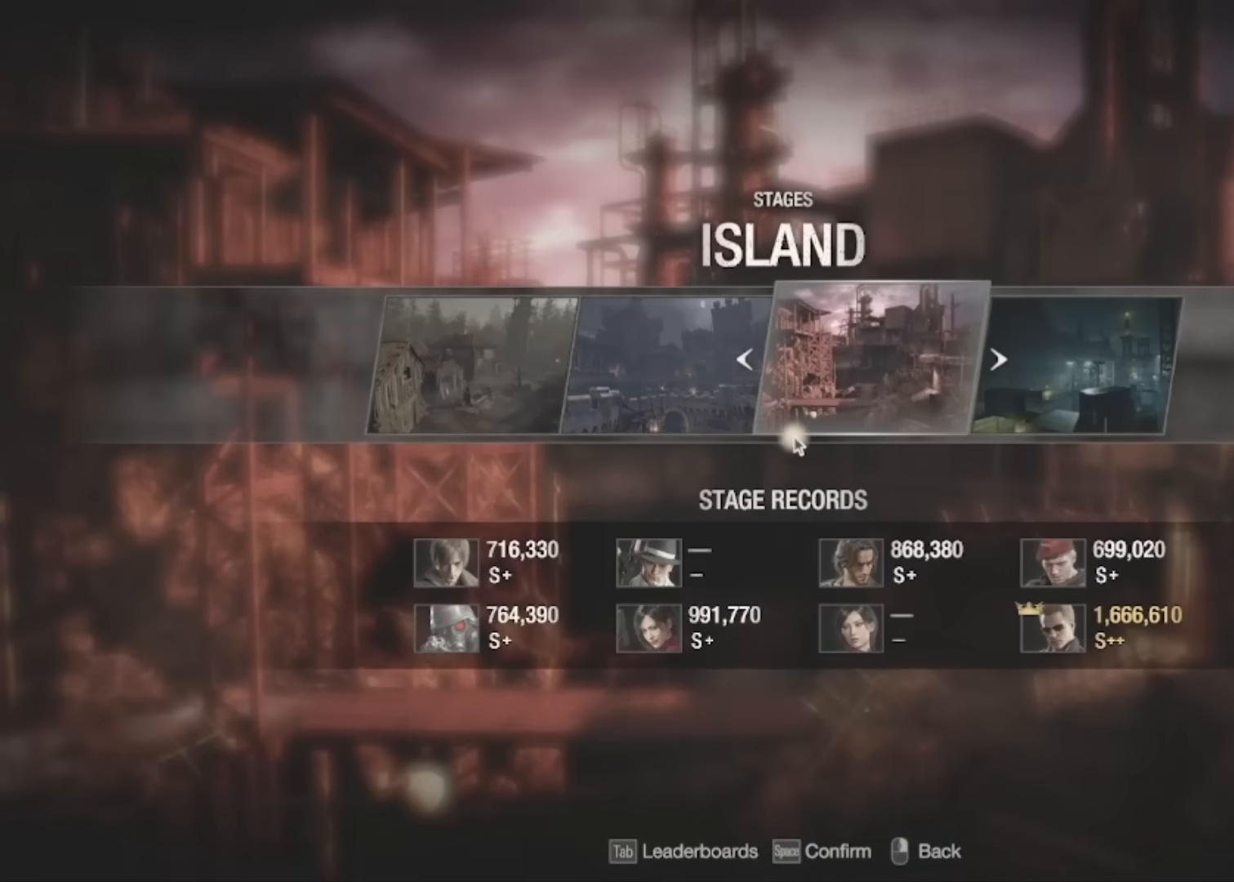
{"keys": [], "mouse": [], "events": []}
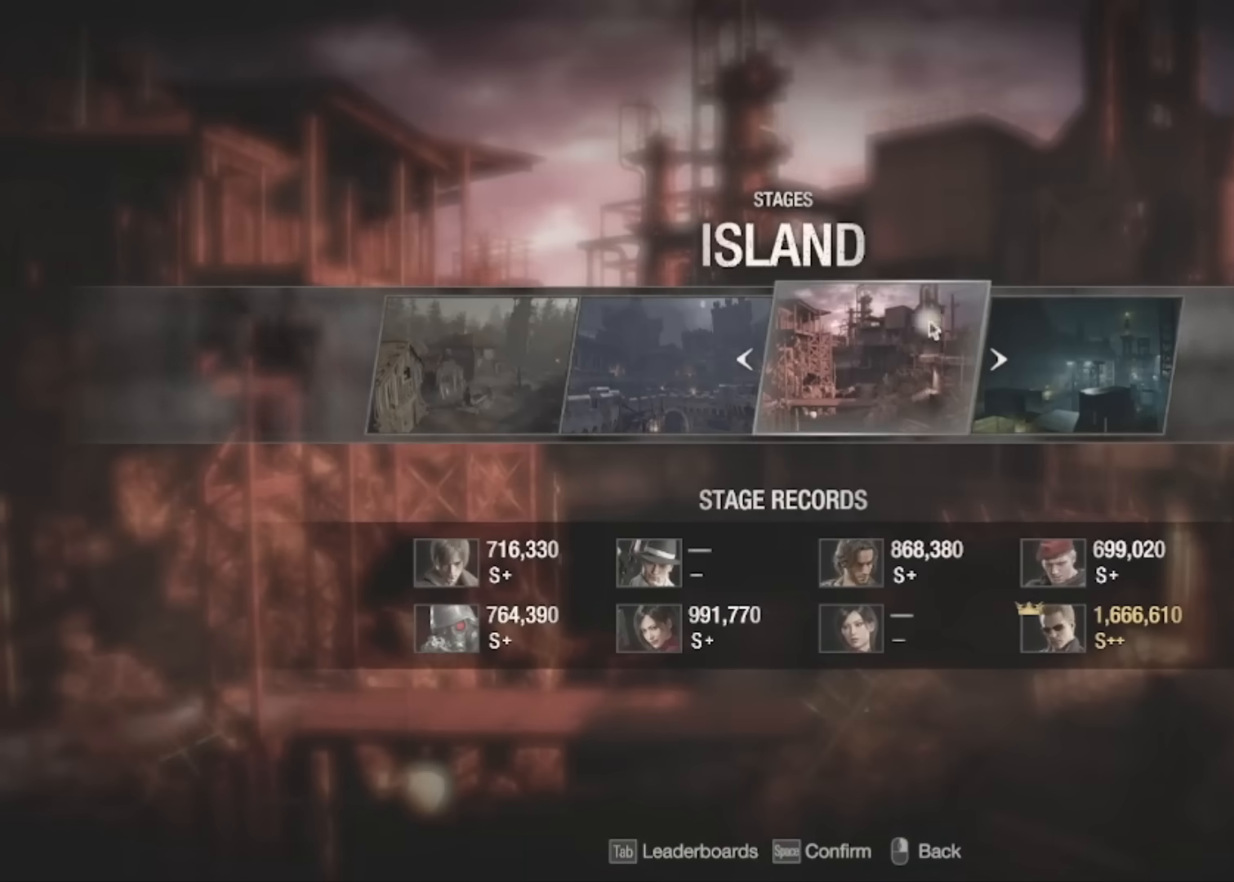
{"keys": [], "mouse": [], "events": [[233, "mouse_left", "down"], [333, "mouse_left", "up"]]}
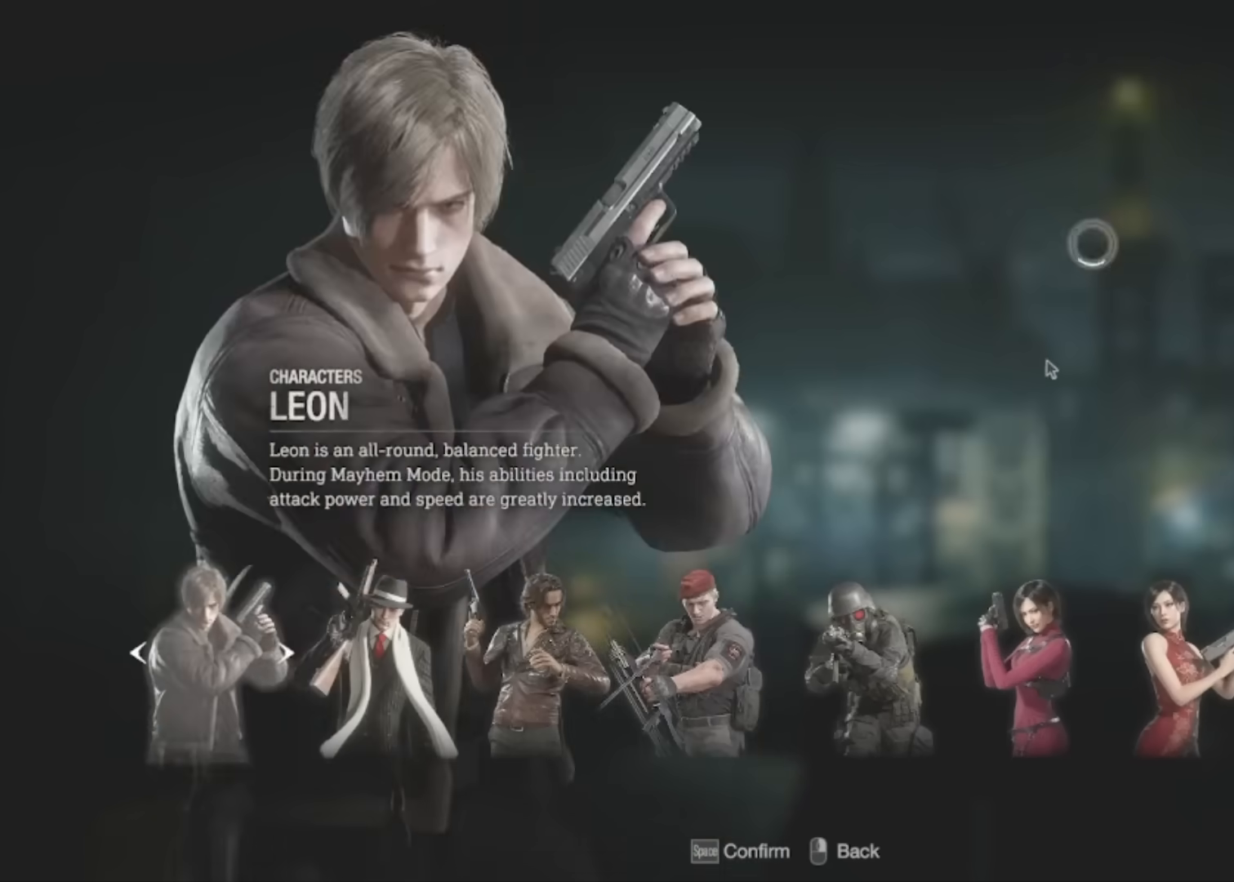
{"keys": [], "mouse": [], "events": []}
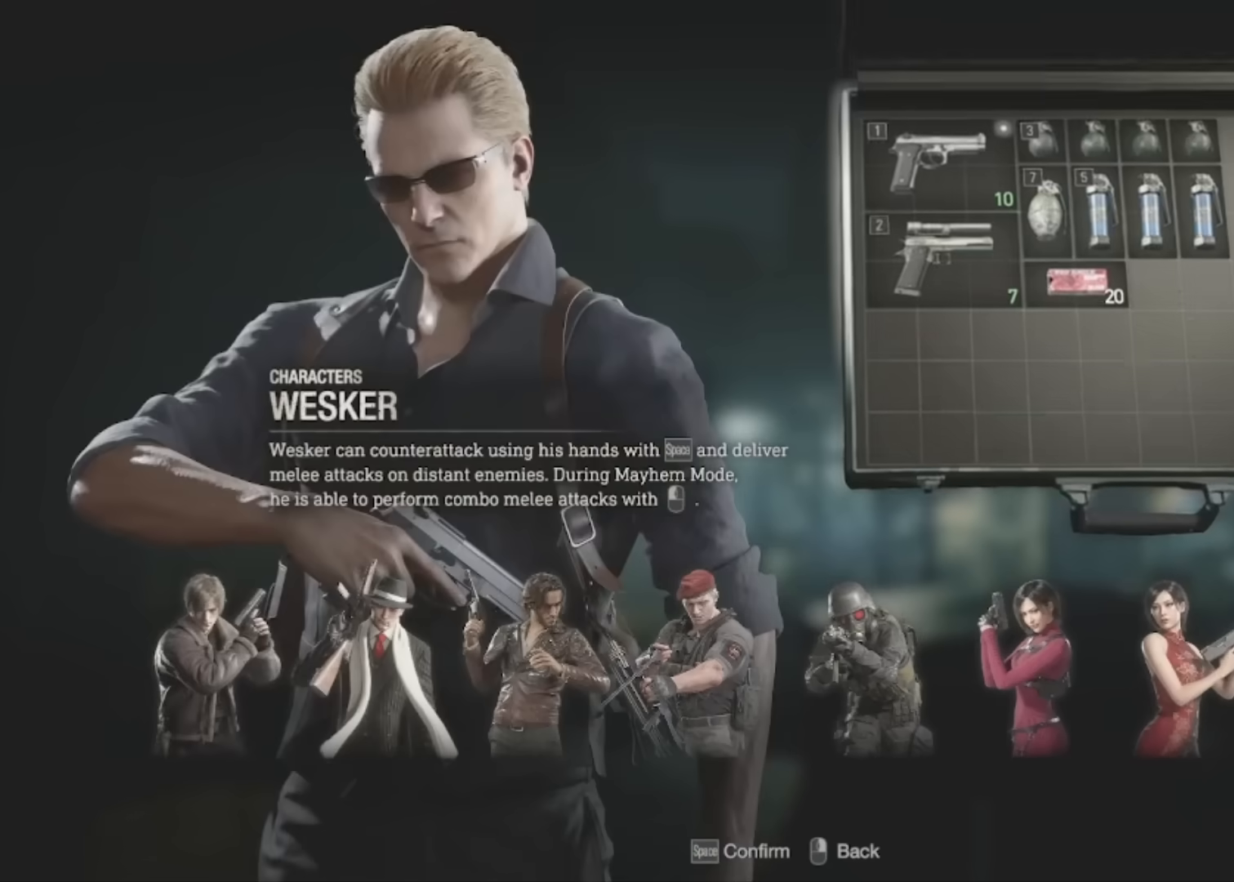
{"keys": [], "mouse": [], "events": []}
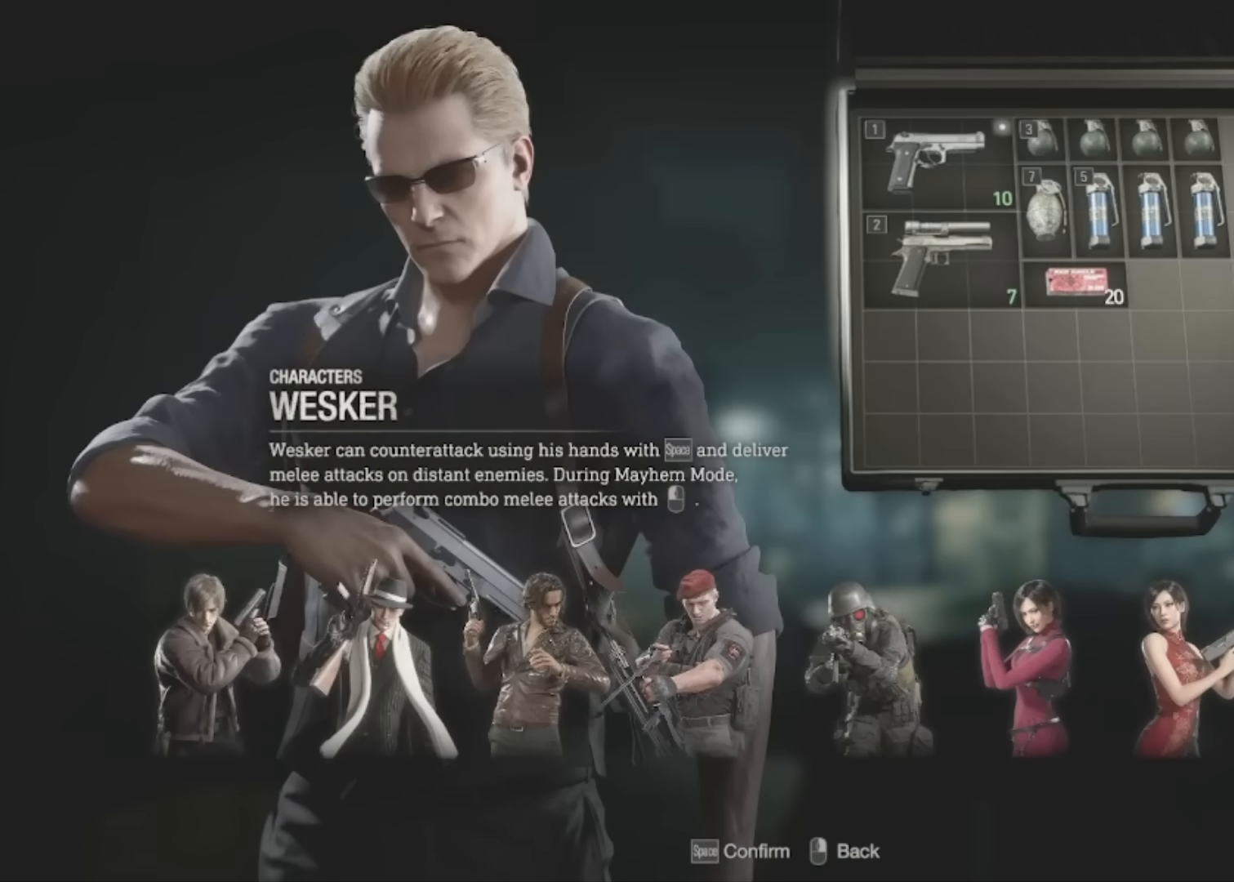
{"keys": [], "mouse": [], "events": [[400, "mouse_left", "down"], [434, "mouse_left", "up"]]}